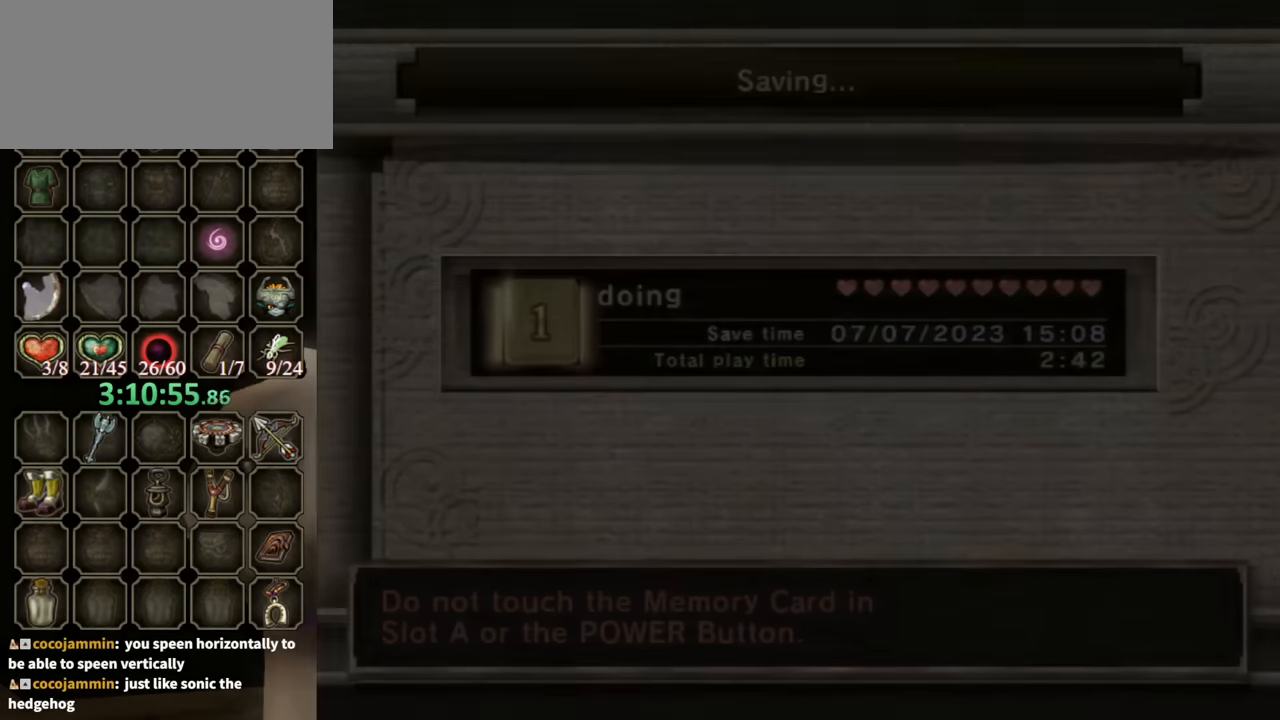
Gameplay with a controller (Nintendo layout); each line is a JSON object with the inputs held at the frame after it. "events" lists button and stick changes between this image and that frame as [ms after this image, input, new state], when the widget could be followed in between. Not read: L3 R3 START.
{"buttons": [], "left_stick": "center", "right_stick": "center", "events": []}
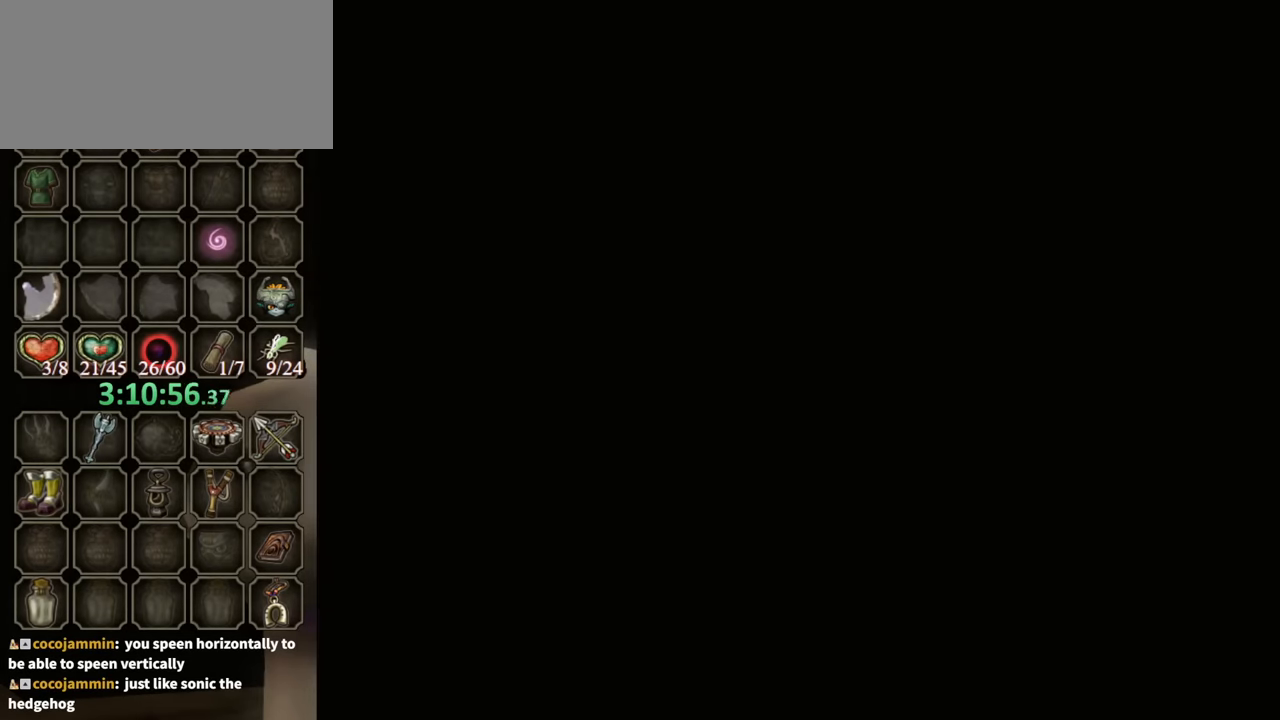
{"buttons": ["A"], "left_stick": "center", "right_stick": "center", "events": [[367, "A", "down"], [433, "A", "up"], [500, "A", "down"]]}
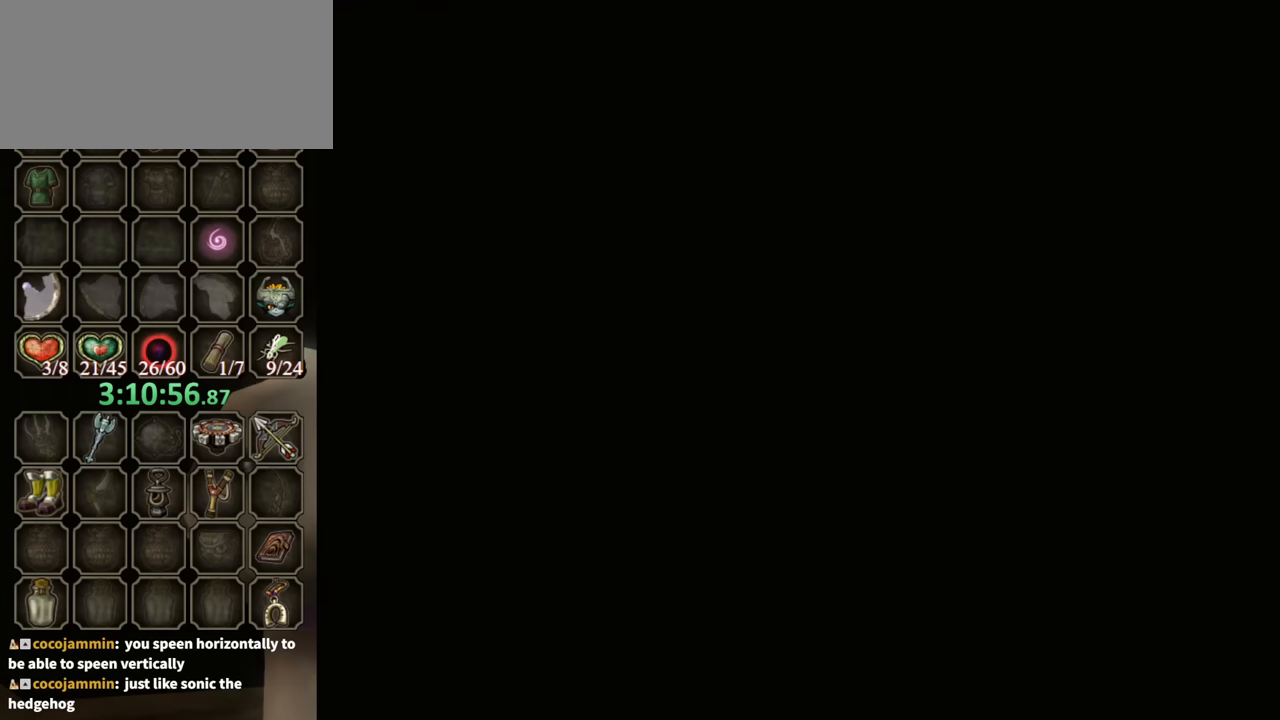
{"buttons": ["A"], "left_stick": "center", "right_stick": "center", "events": [[133, "A", "up"], [200, "A", "down"], [300, "A", "up"], [367, "A", "down"], [400, "A", "up"], [500, "A", "down"]]}
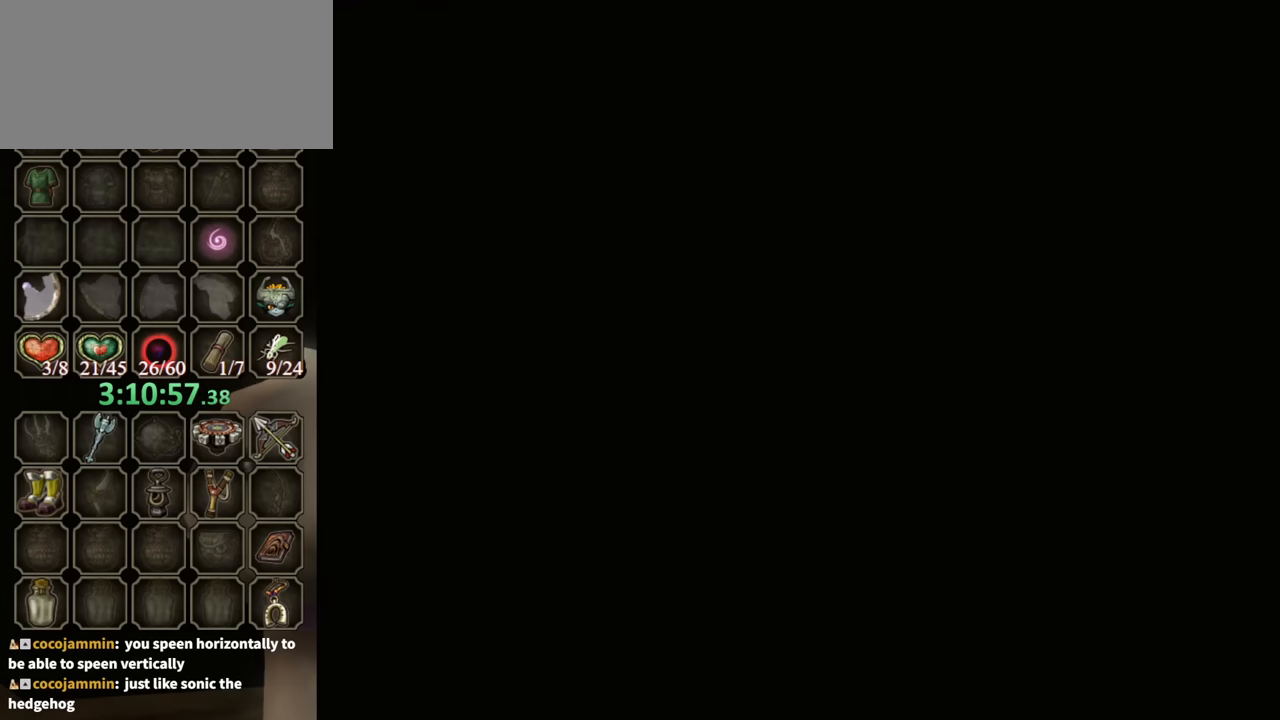
{"buttons": ["A"], "left_stick": "center", "right_stick": "center", "events": [[100, "A", "up"], [167, "A", "down"], [233, "A", "up"], [367, "A", "down"], [400, "A", "up"], [500, "A", "down"]]}
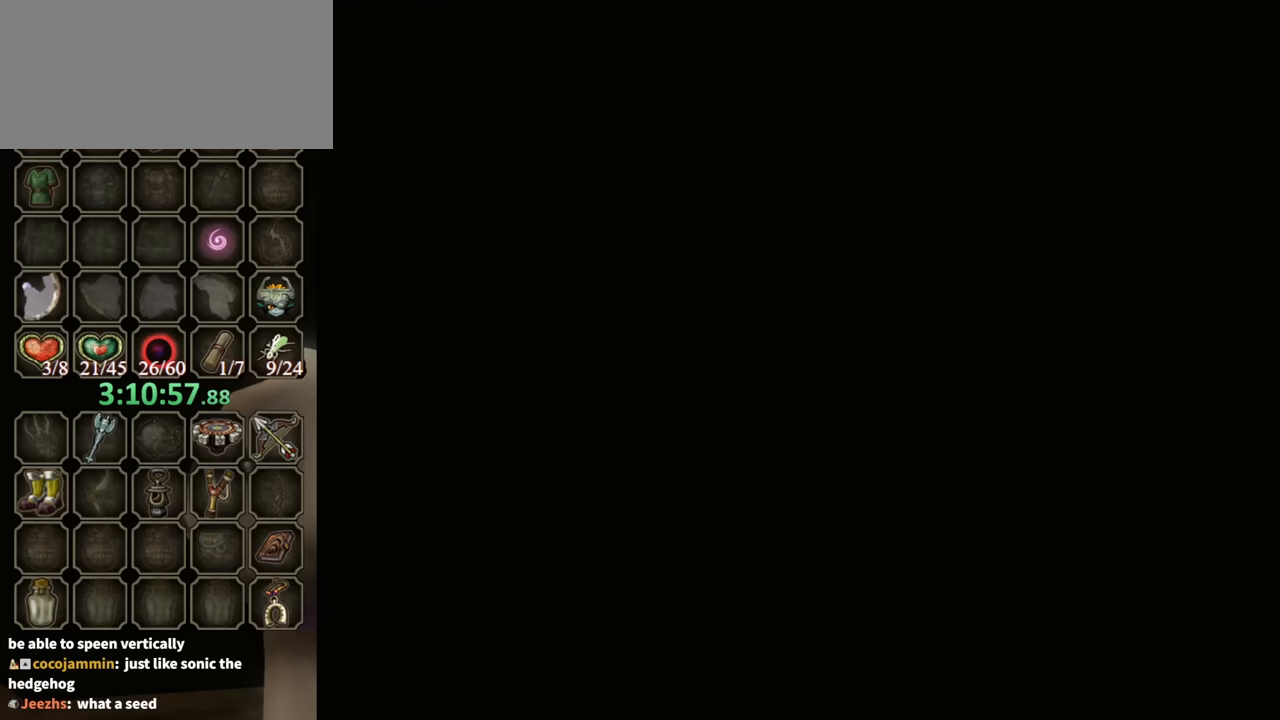
{"buttons": ["A"], "left_stick": "center", "right_stick": "center", "events": [[67, "A", "up"], [200, "A", "down"], [233, "A", "up"], [333, "A", "down"], [400, "A", "up"], [467, "A", "down"]]}
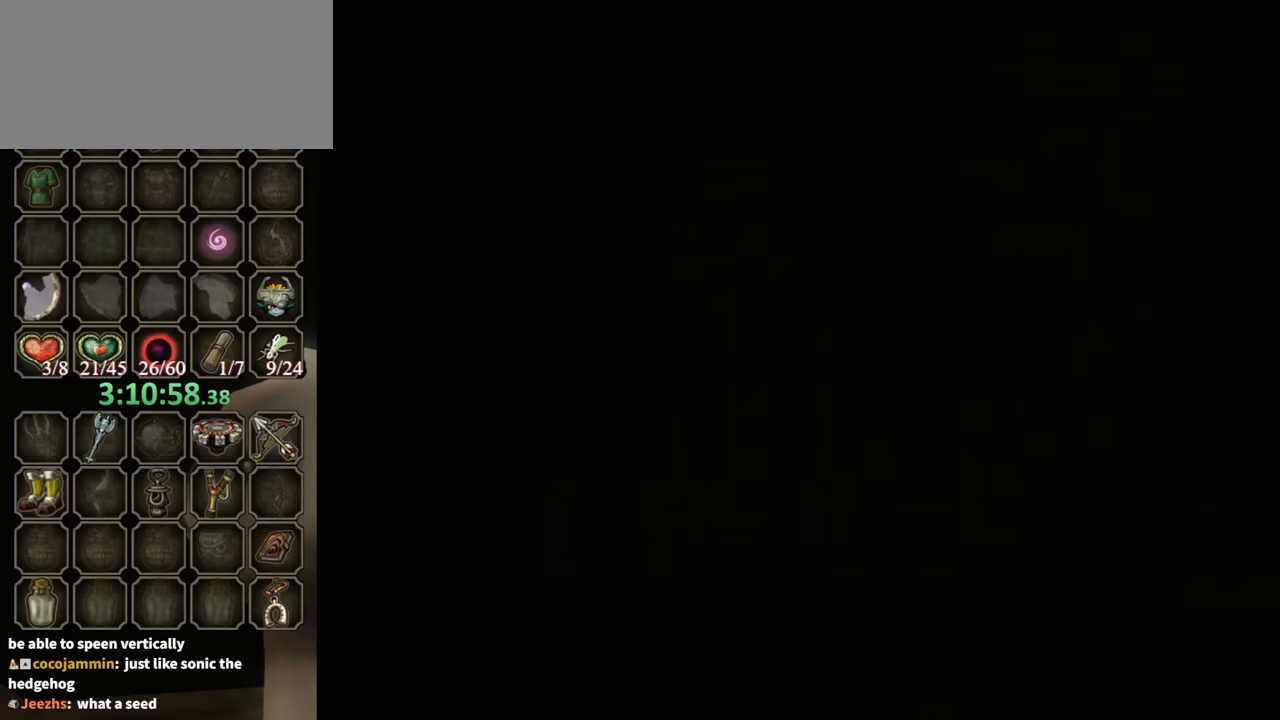
{"buttons": ["A"], "left_stick": "center", "right_stick": "center", "events": [[67, "A", "up"], [133, "A", "down"], [200, "A", "up"], [300, "A", "down"], [400, "A", "up"], [467, "A", "down"]]}
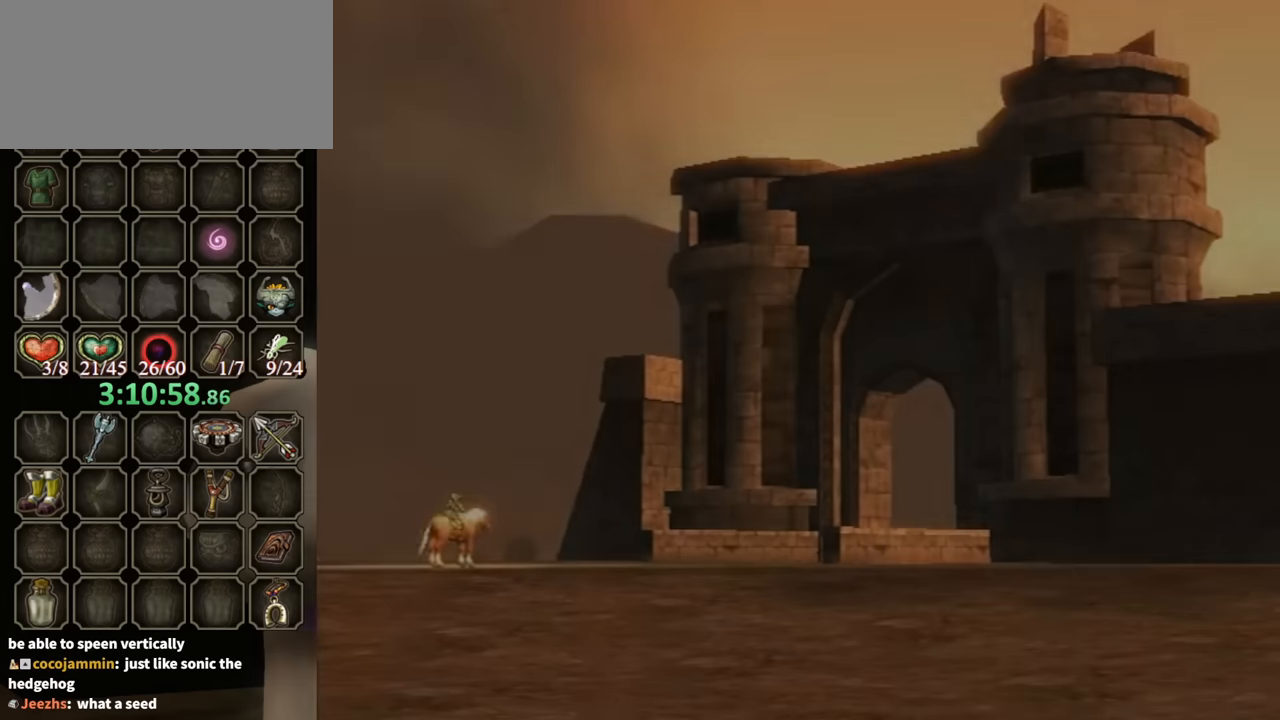
{"buttons": ["A"], "left_stick": "center", "right_stick": "center", "events": [[67, "A", "up"], [100, "A", "down"], [200, "A", "up"], [300, "A", "down"], [367, "A", "up"], [433, "A", "down"]]}
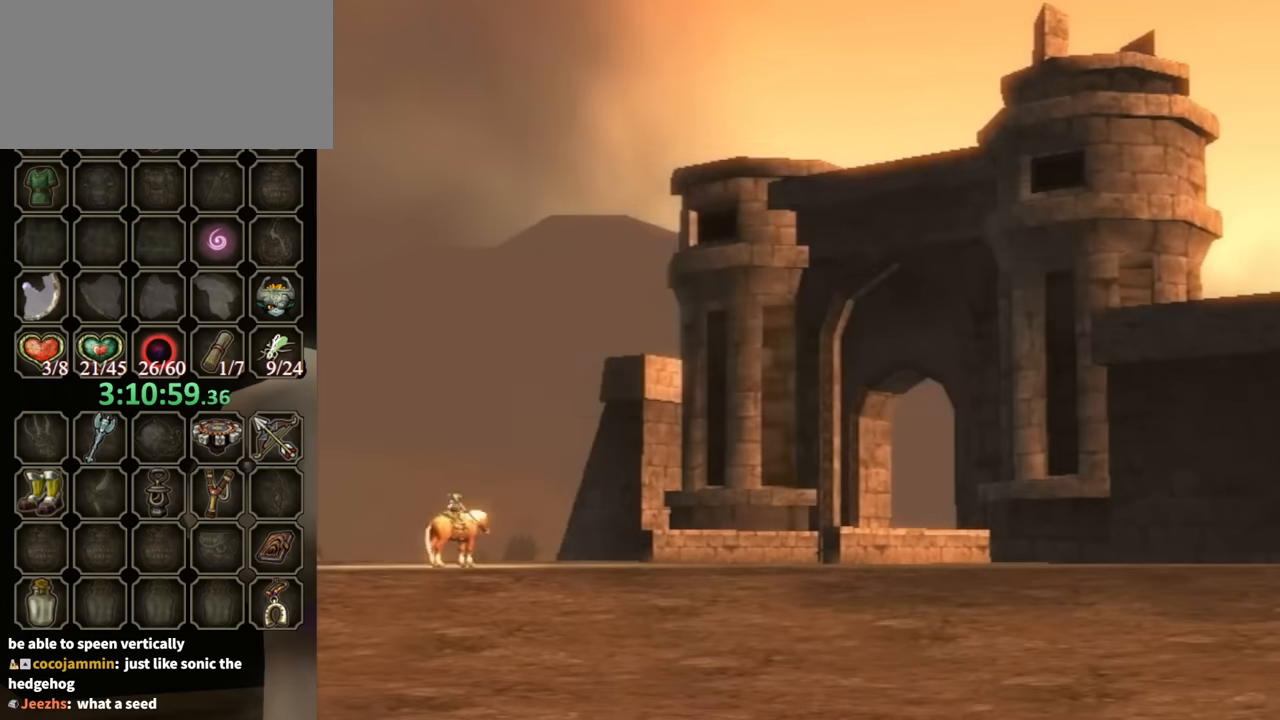
{"buttons": [], "left_stick": "center", "right_stick": "center", "events": [[33, "A", "up"], [100, "A", "down"], [200, "A", "up"], [300, "A", "down"], [333, "A", "up"], [400, "A", "down"], [500, "A", "up"]]}
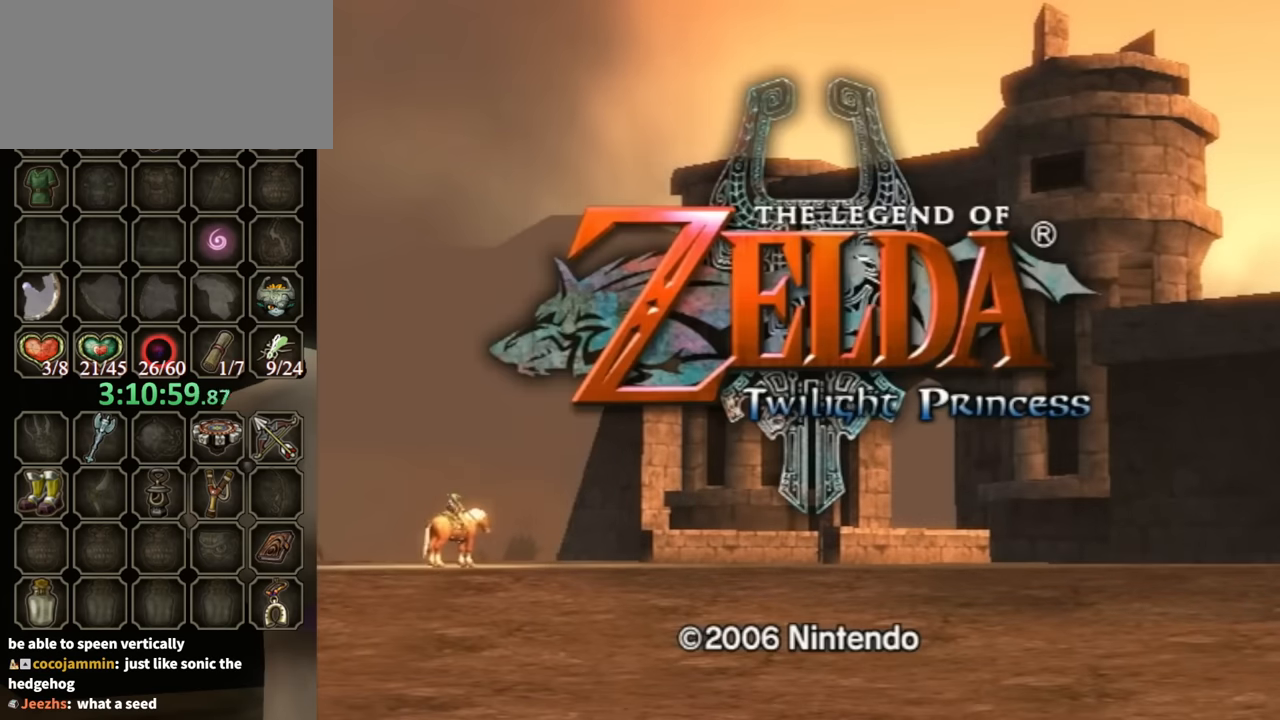
{"buttons": [], "left_stick": "center", "right_stick": "center", "events": [[100, "A", "down"], [167, "A", "up"], [233, "A", "down"], [300, "A", "up"], [400, "A", "down"], [467, "A", "up"]]}